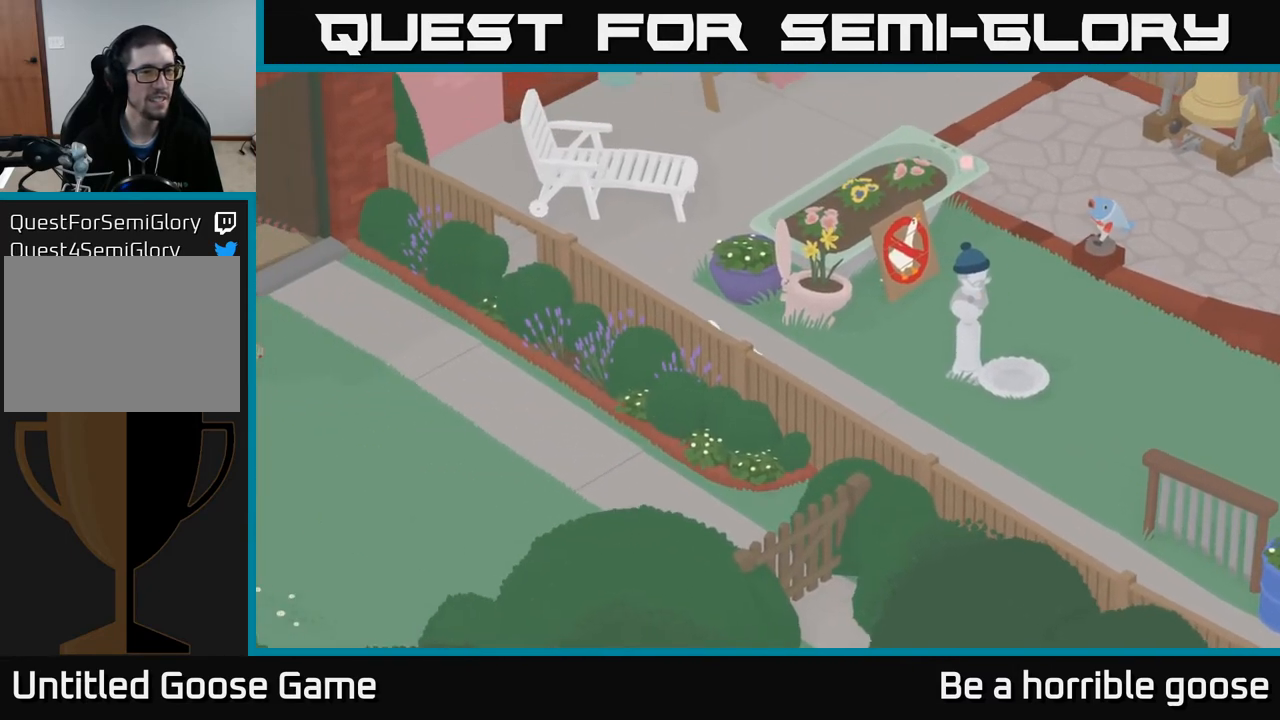
Gameplay with a controller (Xbox layout); each line is a JSON object with the inputs held at the frame after it. "events" lists button and stick changes between this image and that frame as [ms after this image, input, new state], when the widget could be followed in between.
{"buttons": ["A"], "left_stick": "up-left", "right_stick": "center", "events": []}
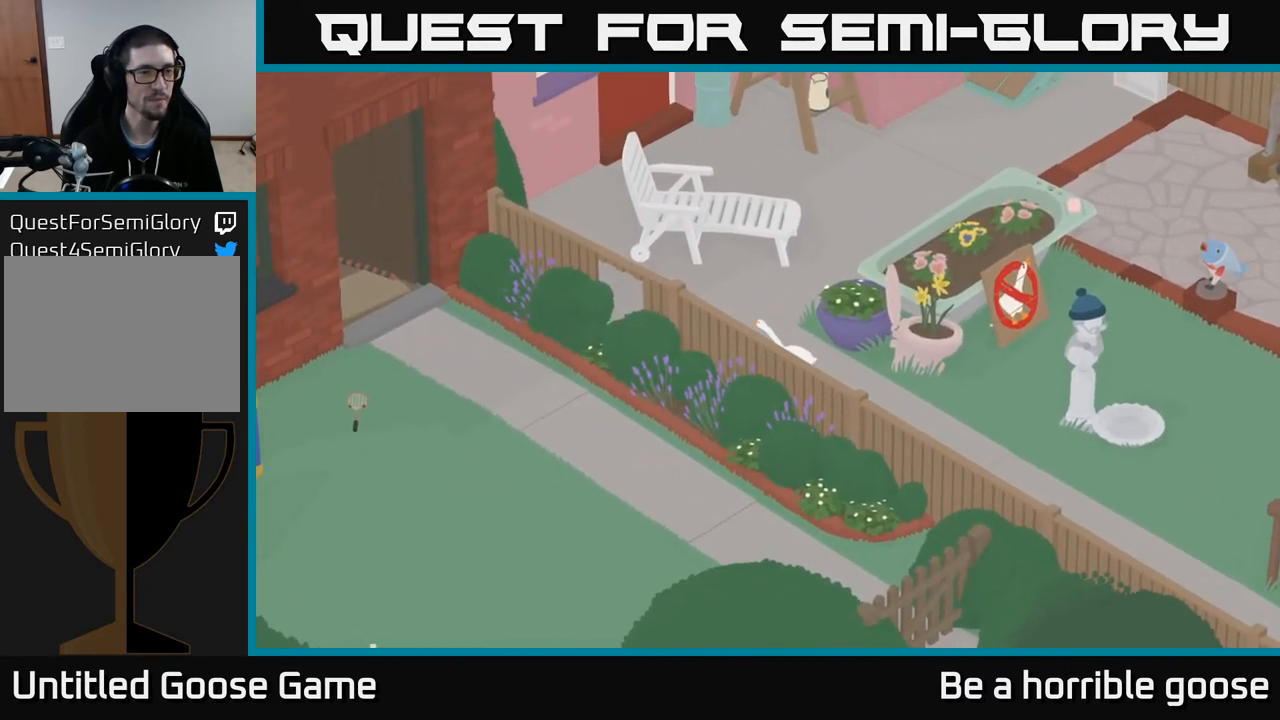
{"buttons": ["A"], "left_stick": "left", "right_stick": "center", "events": [[233, "left_stick", "left"]]}
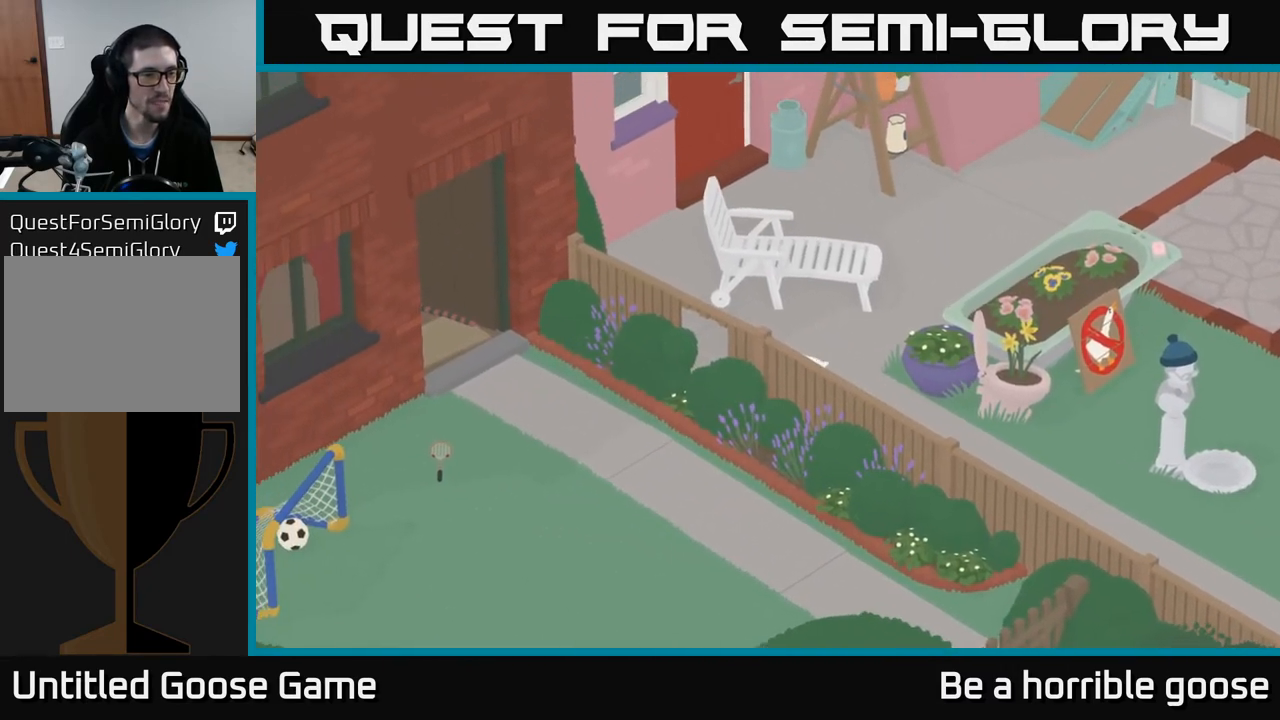
{"buttons": [], "left_stick": "down-left", "right_stick": "center", "events": [[200, "left_stick", "down-left"], [333, "A", "up"]]}
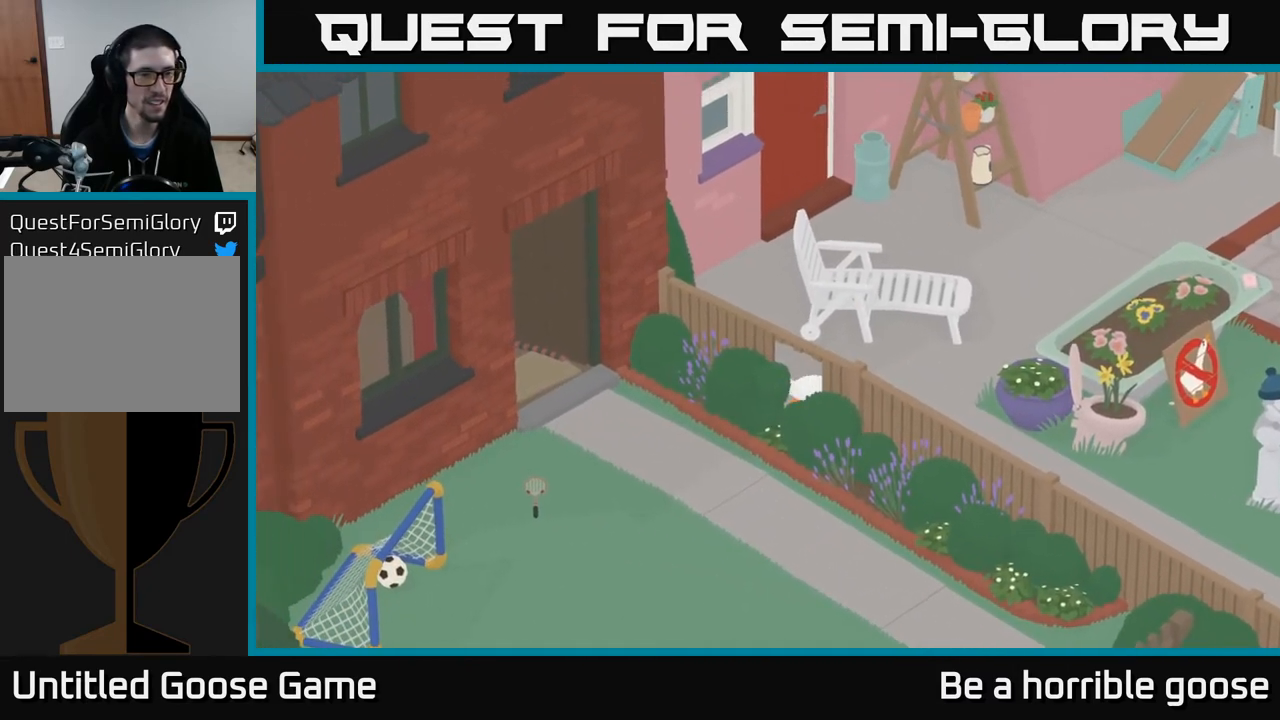
{"buttons": ["A"], "left_stick": "up-left", "right_stick": "center", "events": [[167, "left_stick", "left"], [267, "A", "down"], [417, "left_stick", "up-left"]]}
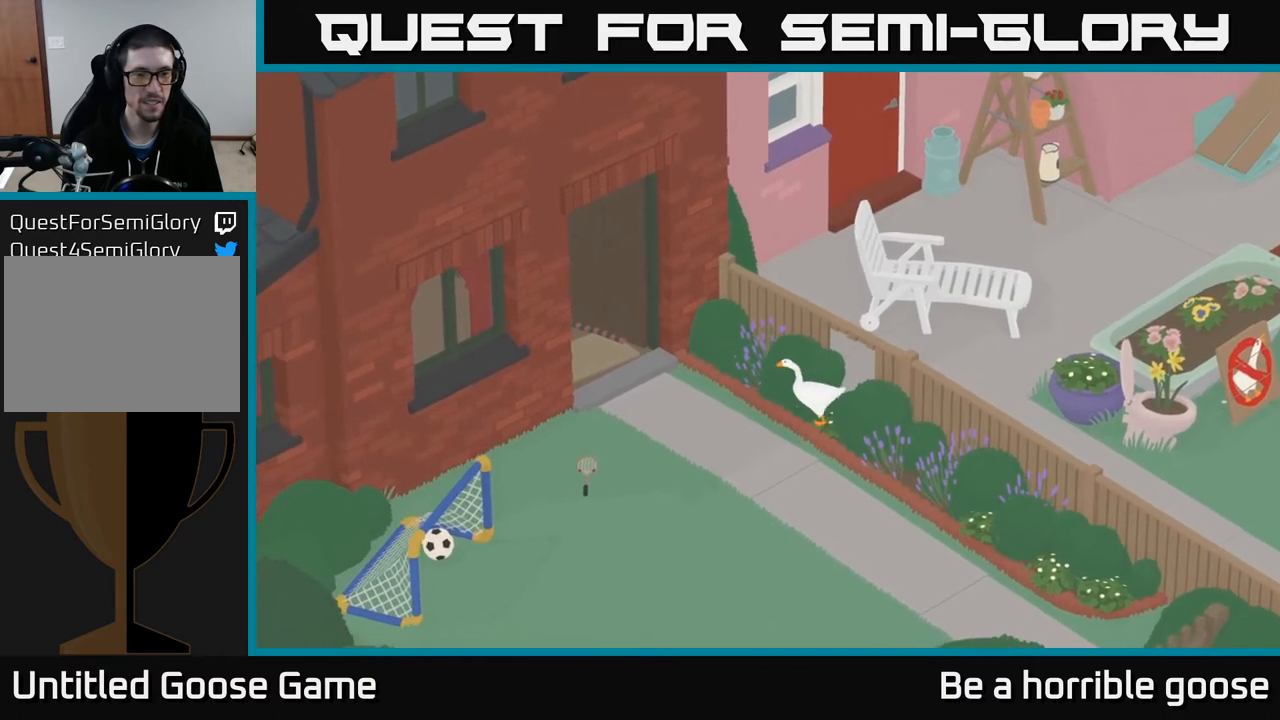
{"buttons": [], "left_stick": "up-left", "right_stick": "center", "events": [[467, "A", "up"]]}
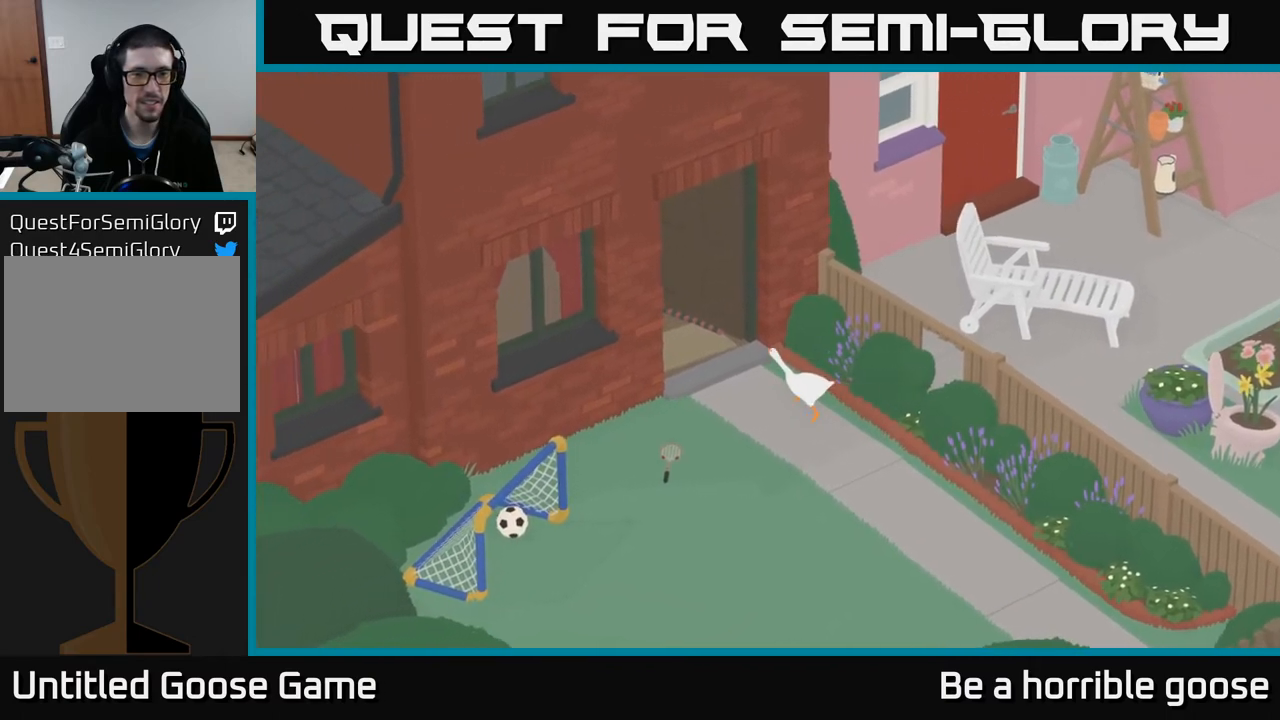
{"buttons": [], "left_stick": "up-left", "right_stick": "center", "events": [[183, "A", "down"], [467, "A", "up"]]}
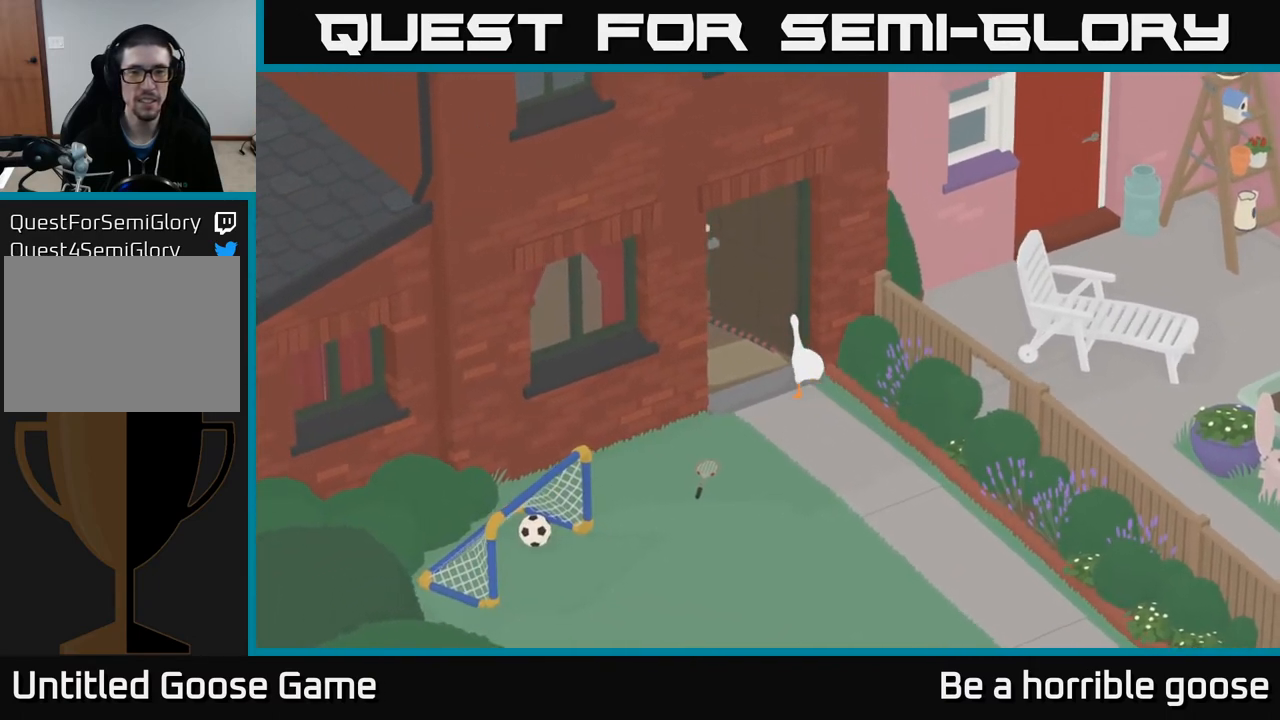
{"buttons": ["B", "L2"], "left_stick": "center", "right_stick": "center", "events": [[50, "left_stick", "center"], [167, "L2", "down"], [400, "B", "down"]]}
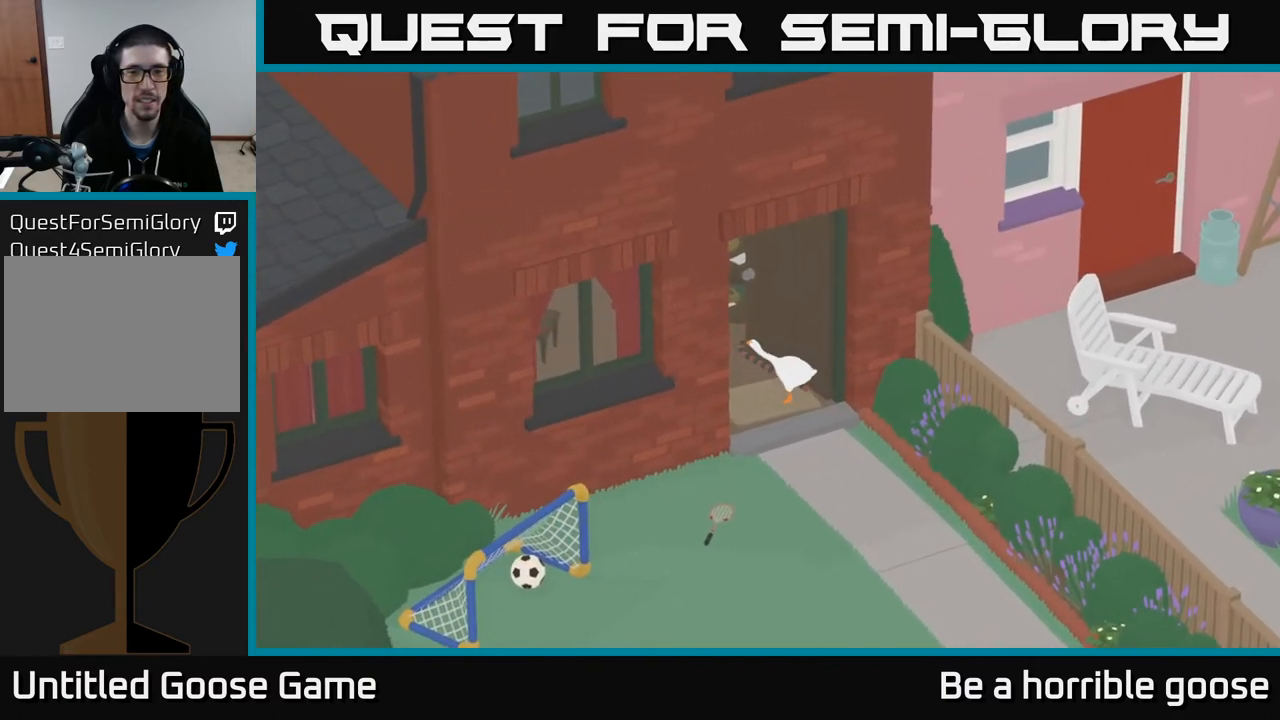
{"buttons": ["L2"], "left_stick": "center", "right_stick": "center", "events": [[33, "B", "up"], [283, "X", "down"], [383, "X", "up"]]}
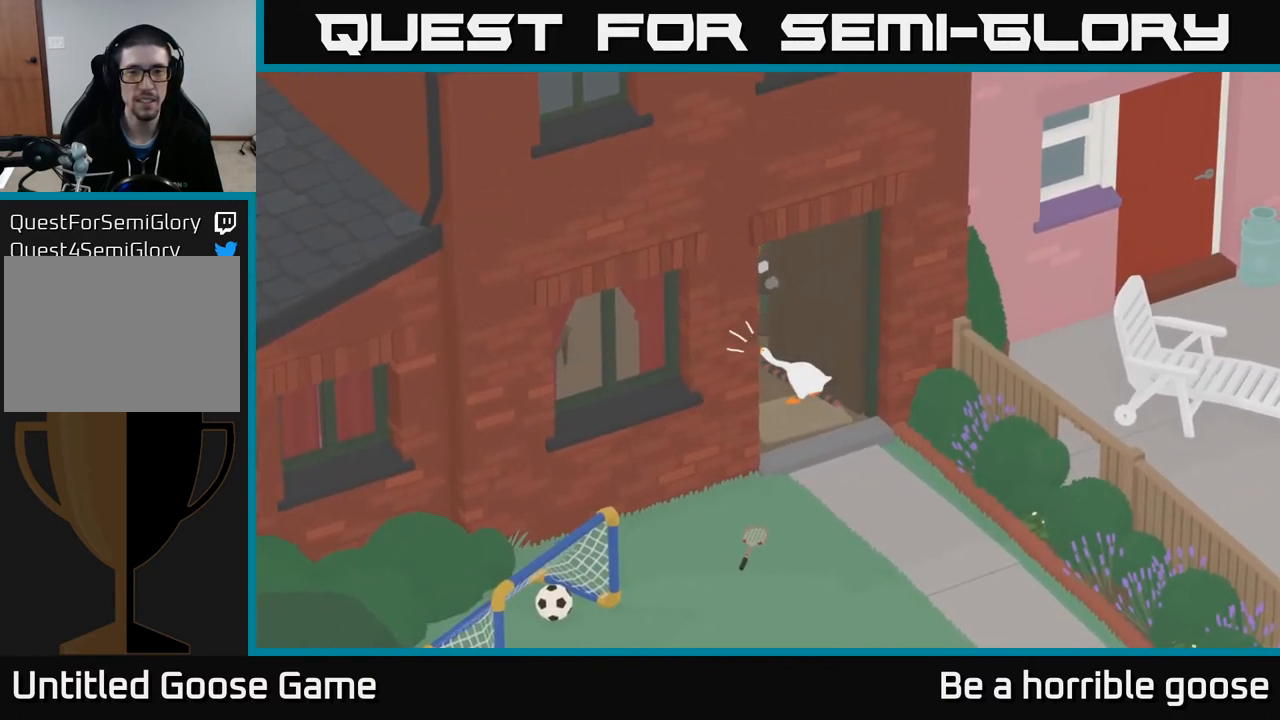
{"buttons": ["A", "L2"], "left_stick": "left", "right_stick": "center", "events": [[17, "left_stick", "left"], [33, "X", "down"], [167, "X", "up"], [367, "A", "down"]]}
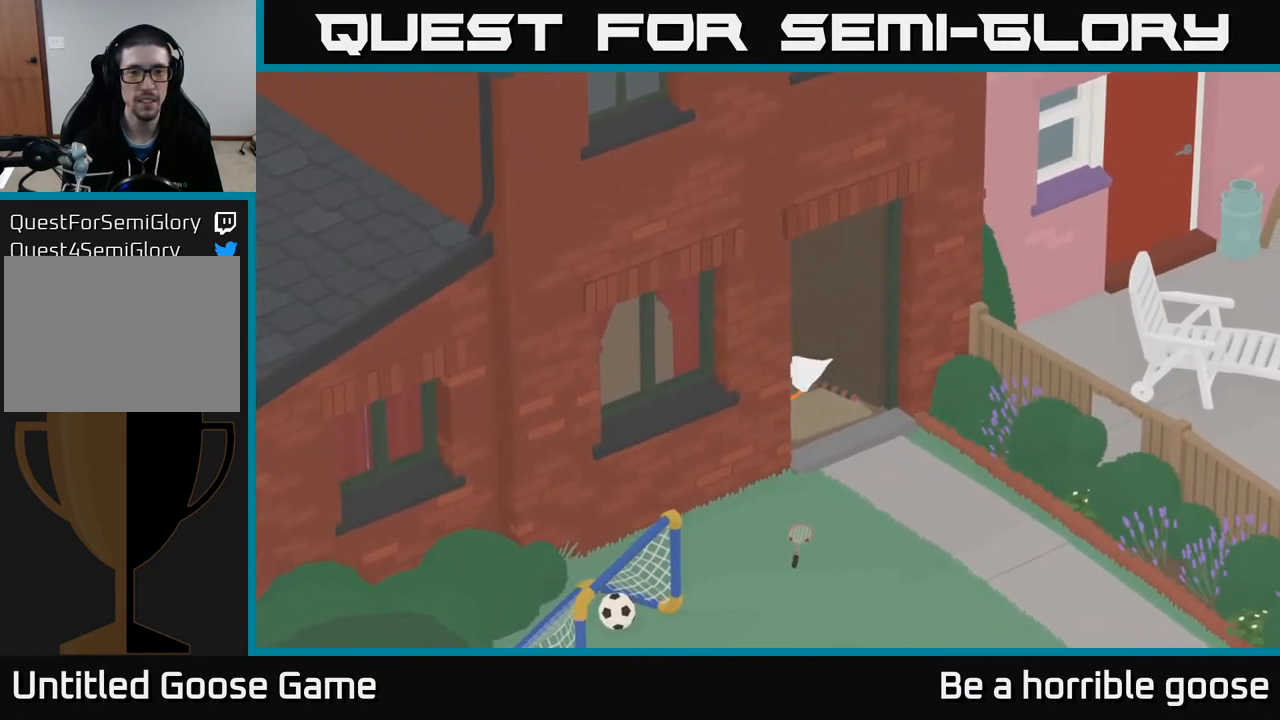
{"buttons": ["A", "L2"], "left_stick": "left", "right_stick": "center", "events": [[100, "X", "down"], [233, "X", "up"], [317, "X", "down"], [450, "X", "up"]]}
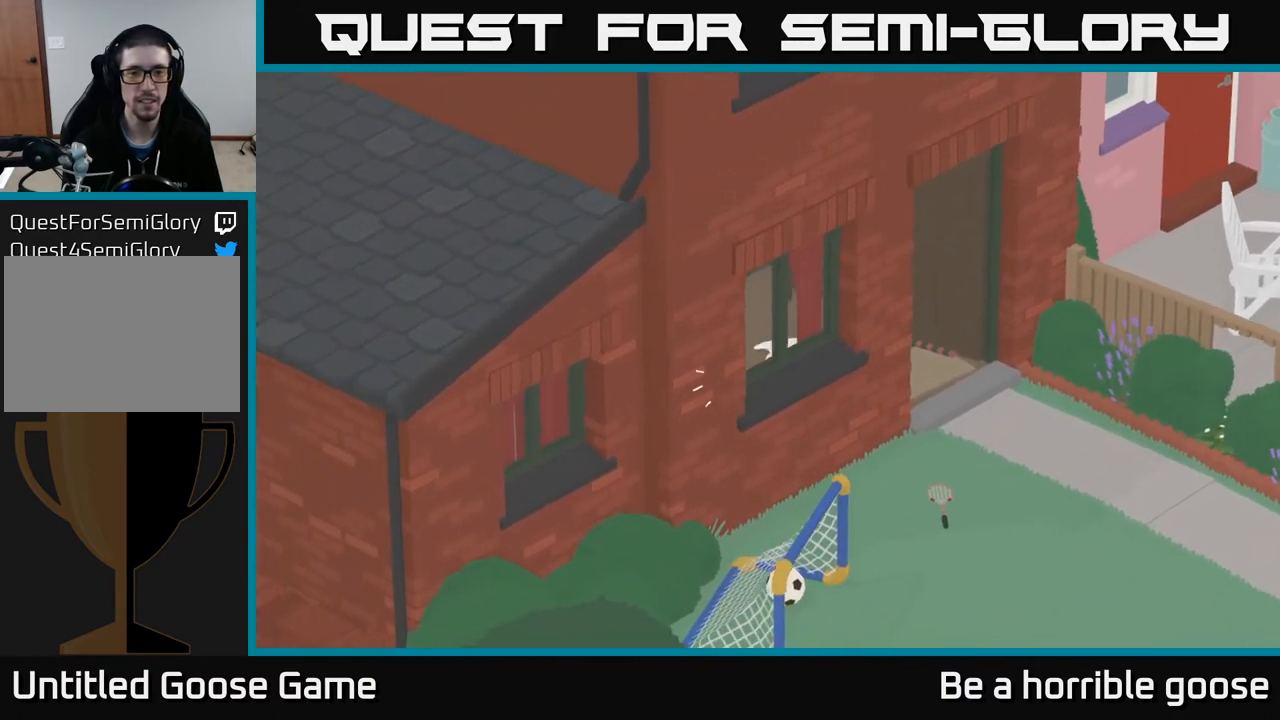
{"buttons": ["X", "R2"], "left_stick": "left", "right_stick": "center", "events": [[33, "L2", "up"], [83, "R2", "down"], [100, "A", "up"], [383, "X", "down"]]}
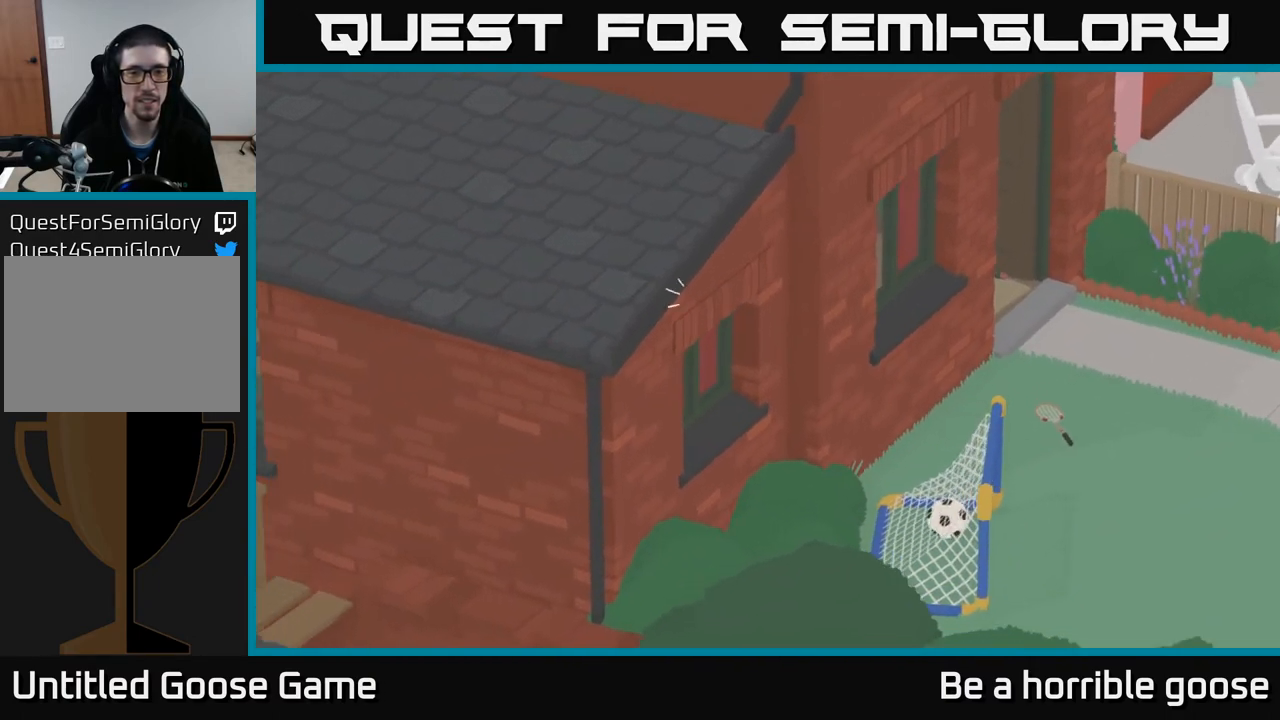
{"buttons": ["X", "R2"], "left_stick": "left", "right_stick": "center", "events": [[17, "X", "up"], [183, "X", "down"], [300, "X", "up"], [483, "X", "down"]]}
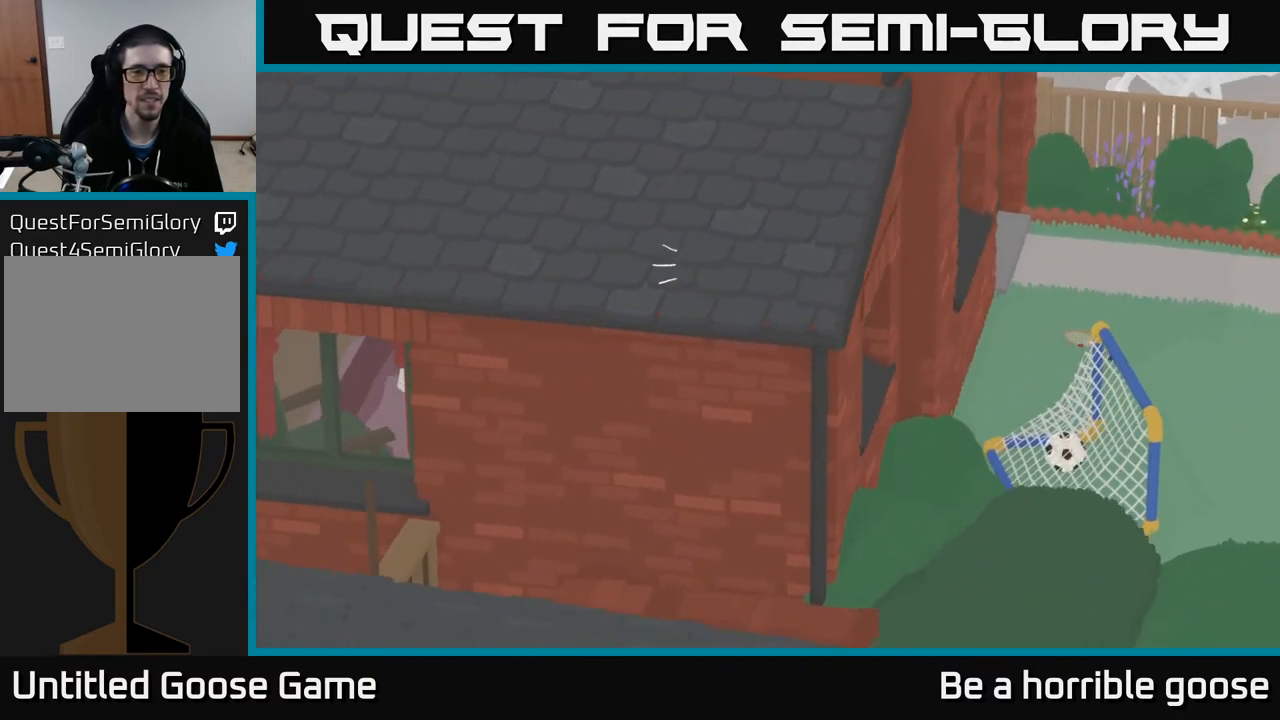
{"buttons": ["X", "R2"], "left_stick": "left", "right_stick": "center", "events": [[117, "X", "up"], [217, "X", "down"], [333, "X", "up"], [467, "X", "down"]]}
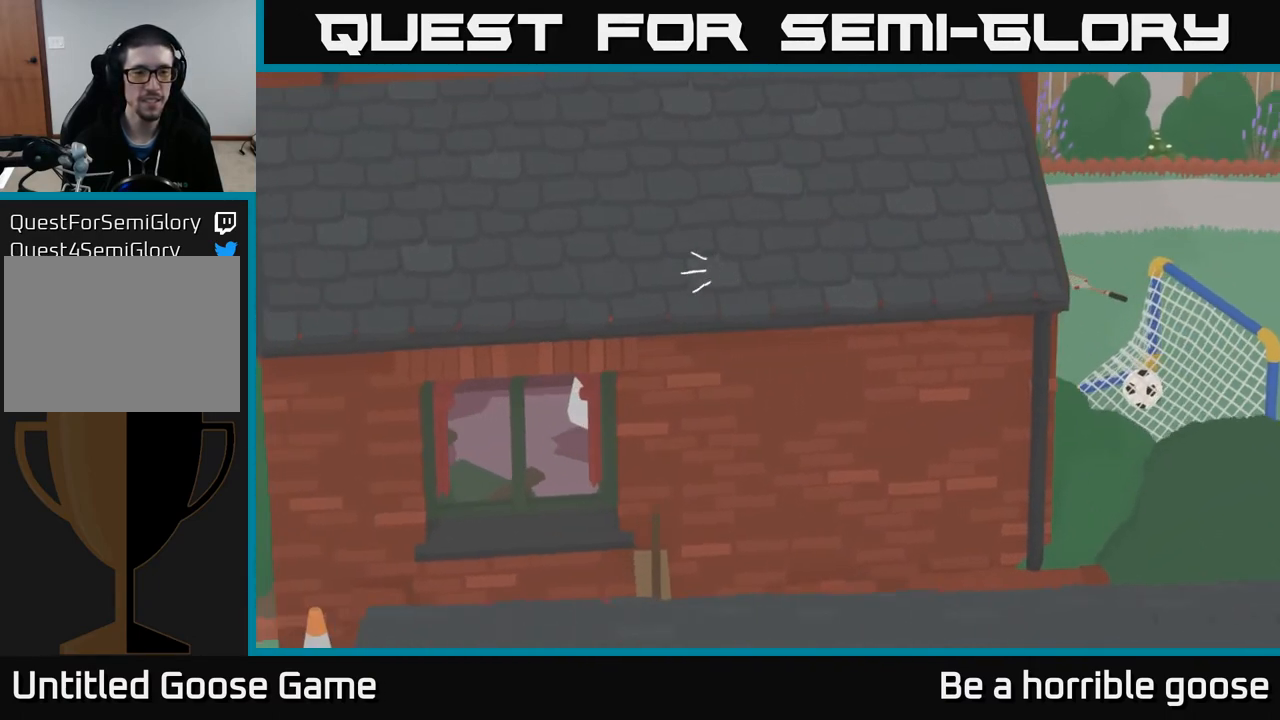
{"buttons": ["A", "R2"], "left_stick": "left", "right_stick": "center", "events": [[67, "X", "up"], [350, "A", "down"]]}
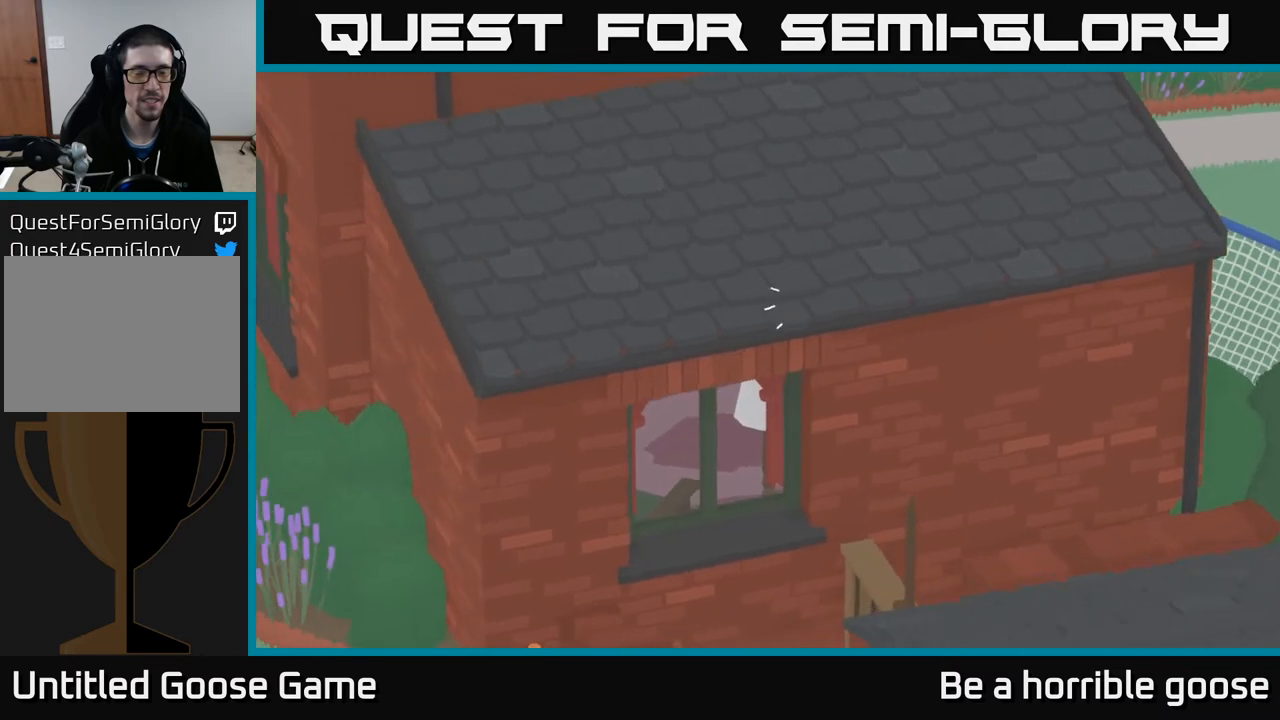
{"buttons": ["A", "L2", "R2"], "left_stick": "left", "right_stick": "center", "events": [[17, "X", "down"], [117, "X", "up"], [250, "L2", "down"], [317, "X", "down"], [417, "X", "up"]]}
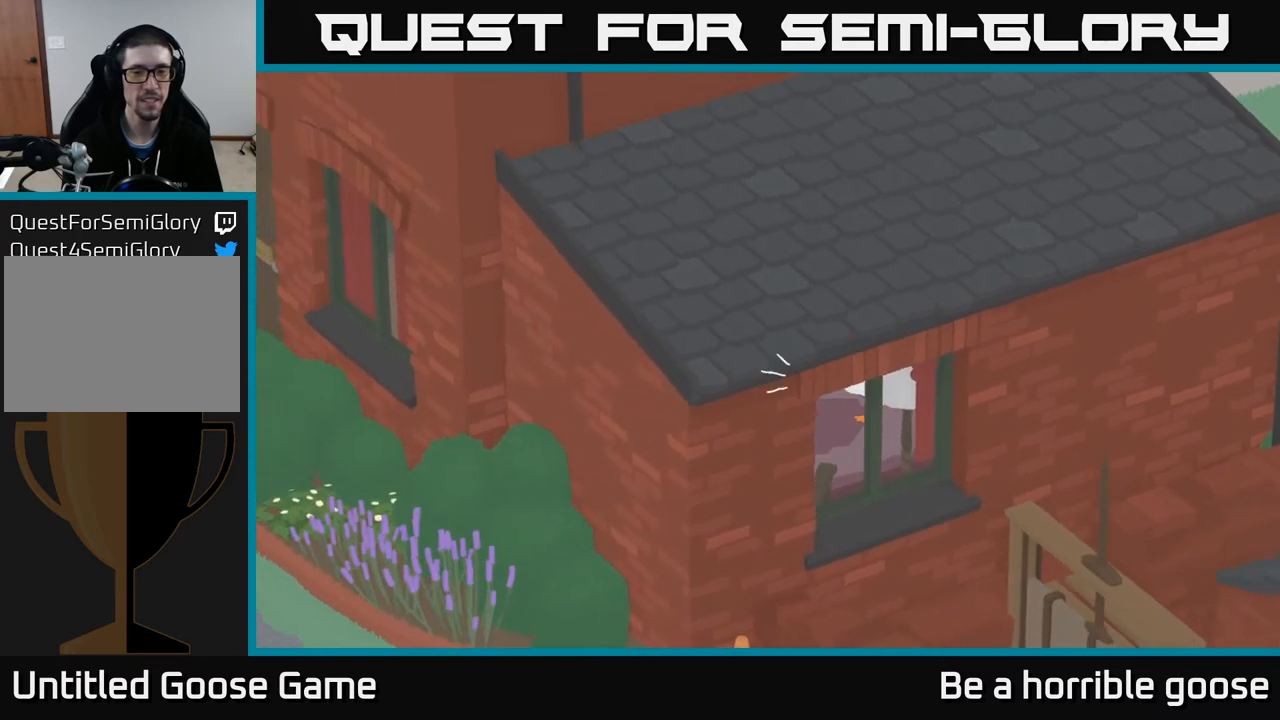
{"buttons": ["A", "L2", "R2"], "left_stick": "up-left", "right_stick": "center", "events": [[33, "L2", "up"], [117, "X", "down"], [200, "X", "up"], [367, "X", "down"], [367, "left_stick", "up-left"], [467, "L2", "down"], [467, "X", "up"]]}
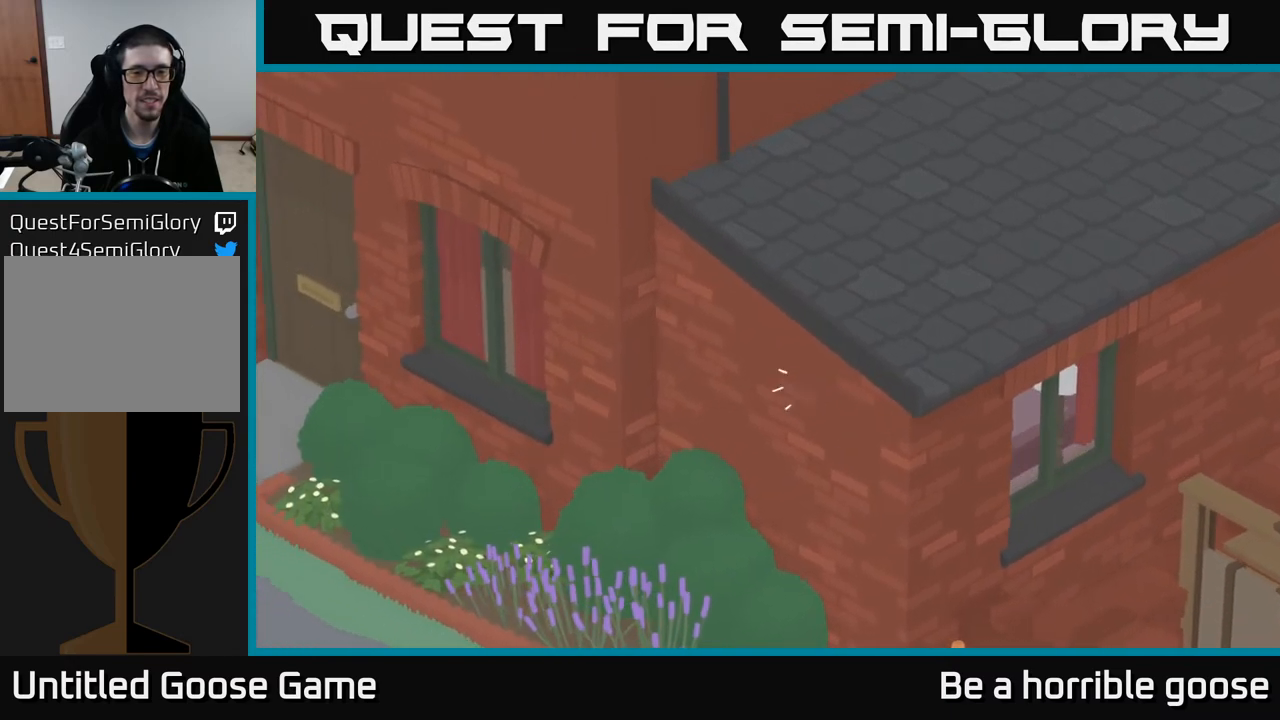
{"buttons": ["A", "X", "R2"], "left_stick": "left", "right_stick": "center", "events": [[150, "X", "down"], [150, "left_stick", "left"], [233, "L2", "up"], [250, "X", "up"], [417, "X", "down"]]}
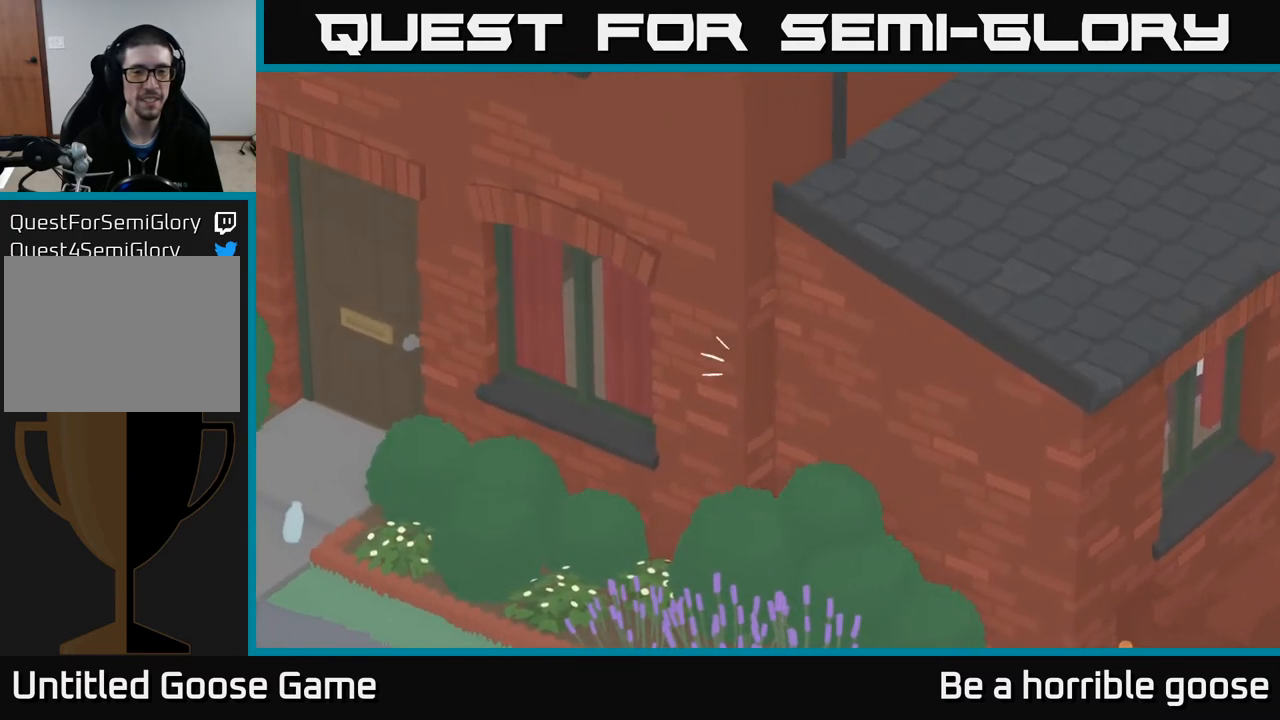
{"buttons": ["A", "X", "R2"], "left_stick": "up-left", "right_stick": "center", "events": [[33, "X", "up"], [117, "L2", "down"], [167, "X", "down"], [217, "left_stick", "up-left"], [267, "X", "up"], [417, "X", "down"], [433, "L2", "up"]]}
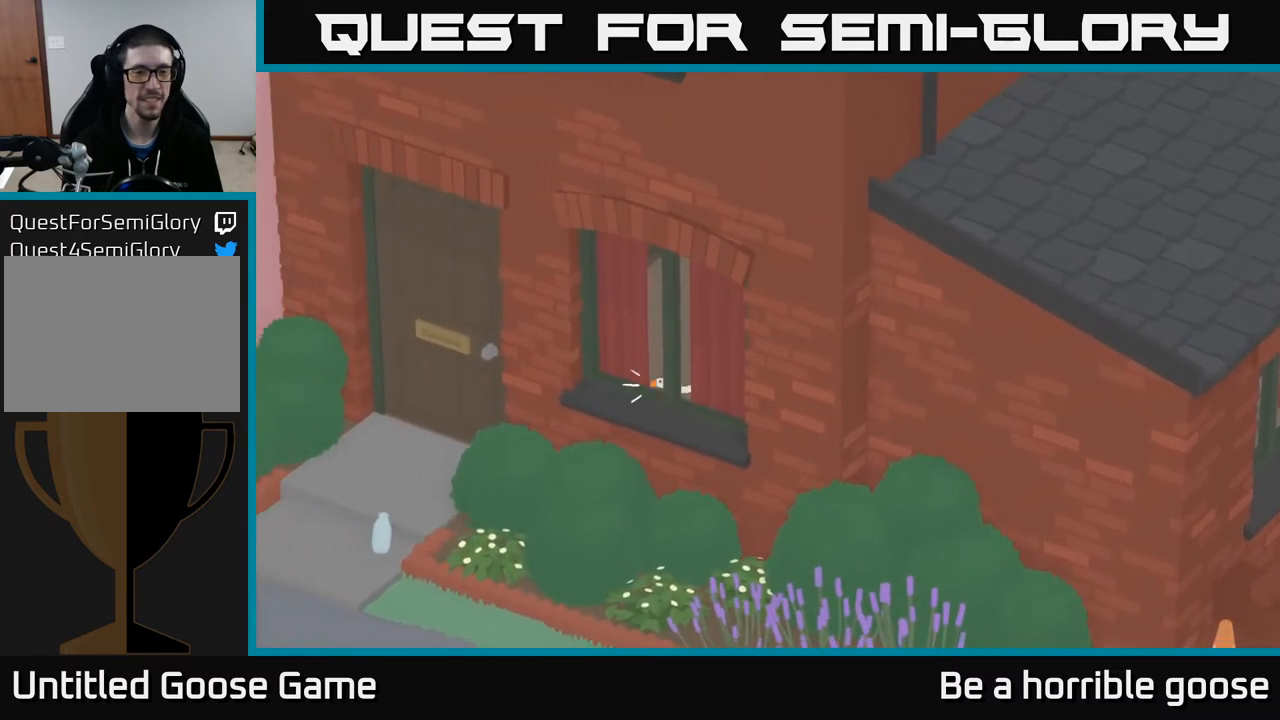
{"buttons": ["L2", "R2"], "left_stick": "up-left", "right_stick": "center", "events": [[17, "X", "up"], [83, "left_stick", "left"], [250, "X", "down"], [283, "A", "up"], [333, "A", "down"], [367, "X", "up"], [450, "left_stick", "up-left"], [500, "A", "up"], [500, "L2", "down"]]}
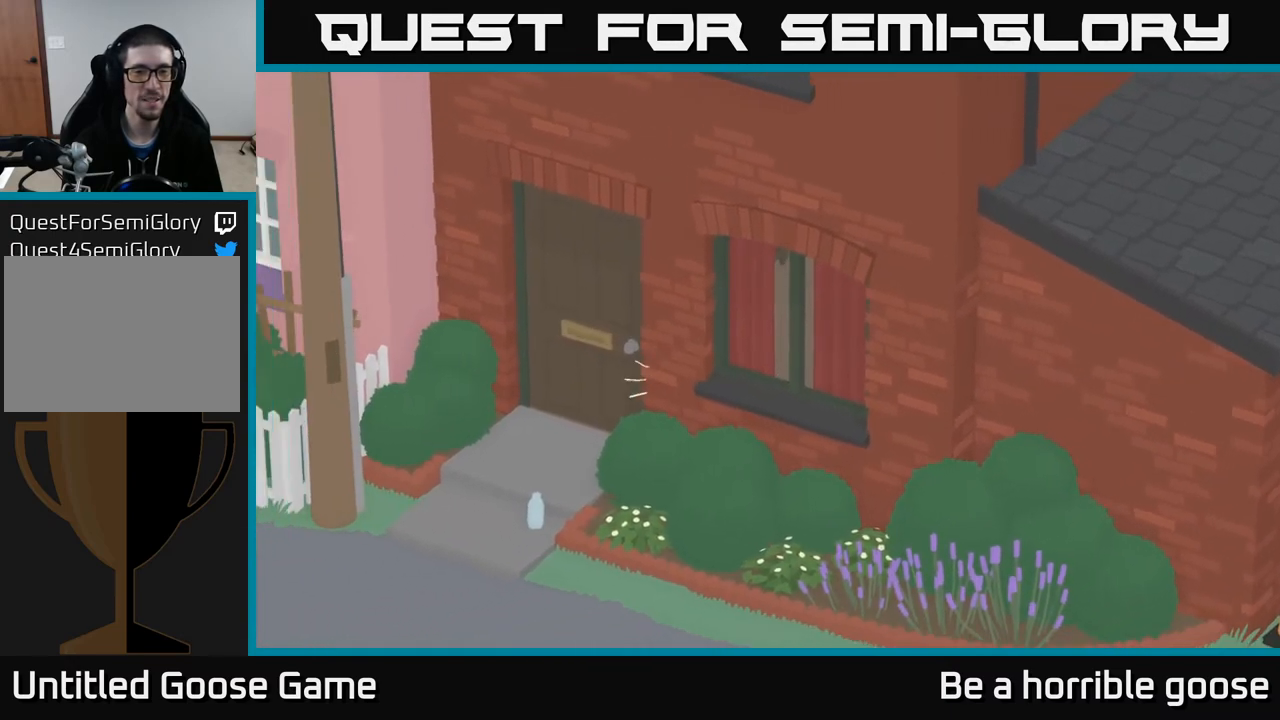
{"buttons": ["R2"], "left_stick": "left", "right_stick": "center", "events": [[67, "left_stick", "up"], [200, "L2", "up"], [233, "X", "down"], [233, "left_stick", "up-left"], [317, "X", "up"], [400, "left_stick", "left"]]}
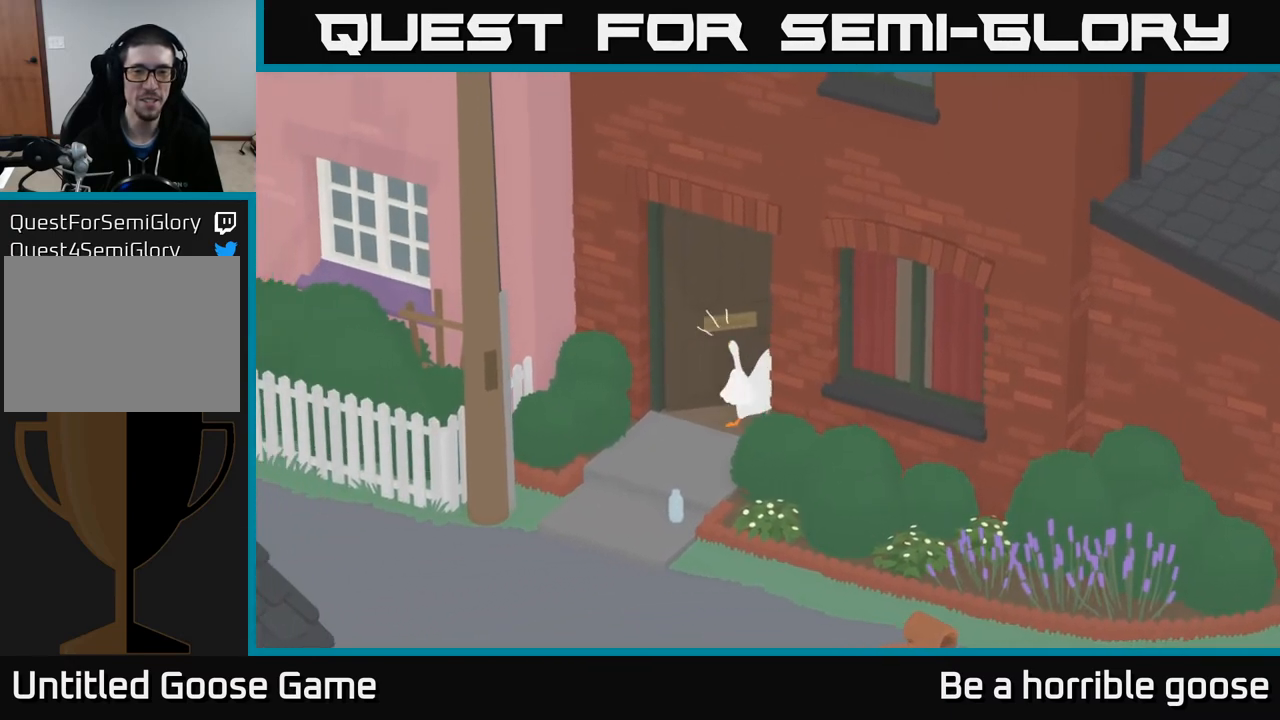
{"buttons": [], "left_stick": "down-left", "right_stick": "center", "events": [[17, "X", "down"], [17, "left_stick", "down-left"], [83, "R2", "up"], [117, "X", "up"]]}
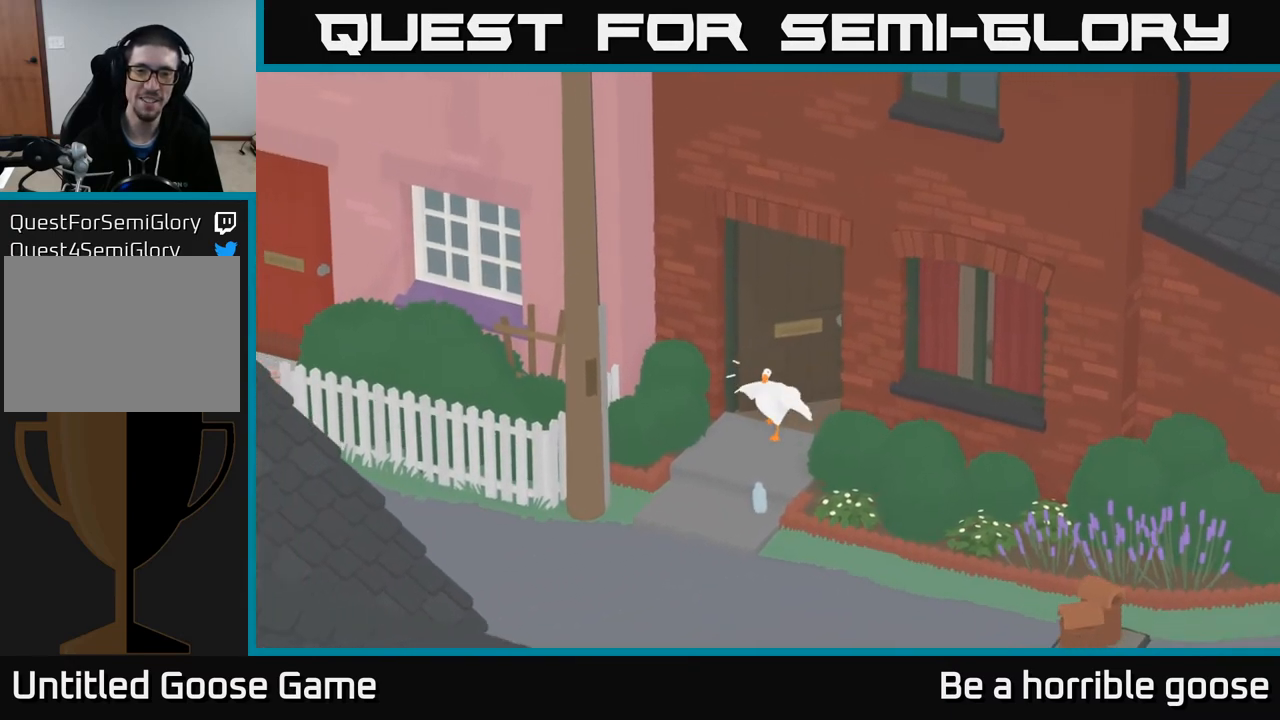
{"buttons": [], "left_stick": "down-left", "right_stick": "center", "events": []}
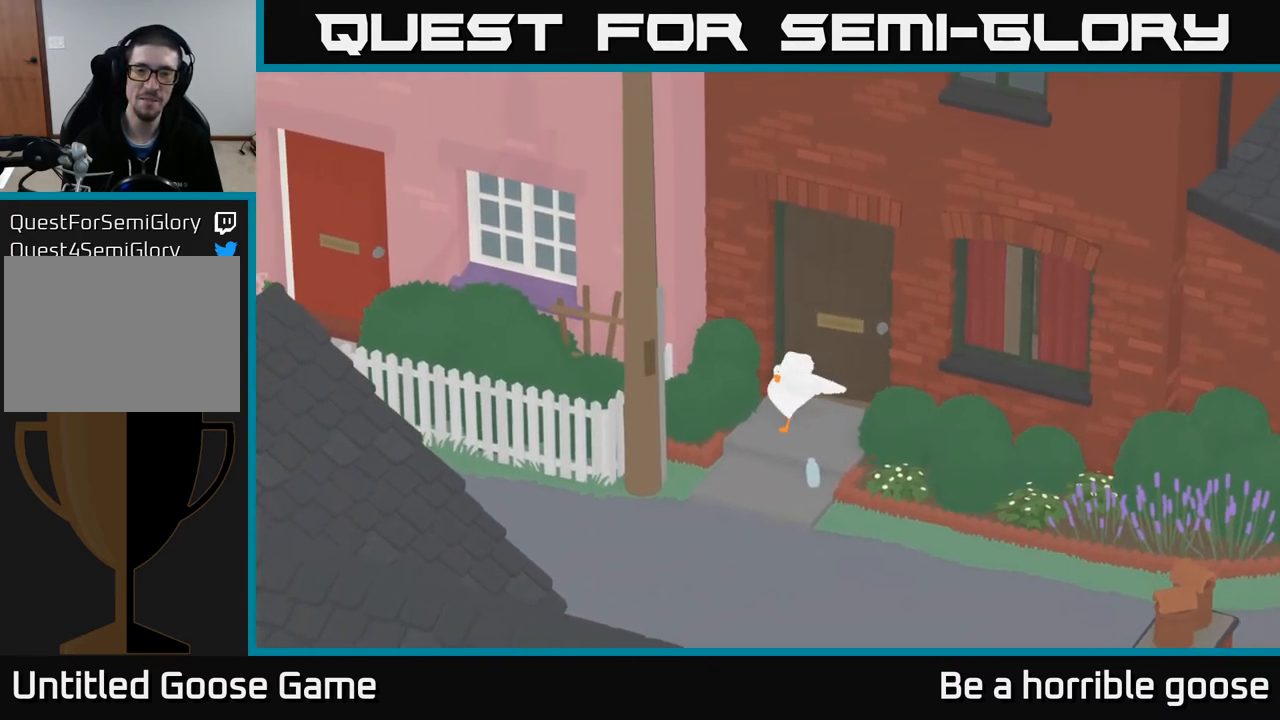
{"buttons": ["A"], "left_stick": "down", "right_stick": "center", "events": [[117, "left_stick", "down"], [367, "A", "down"]]}
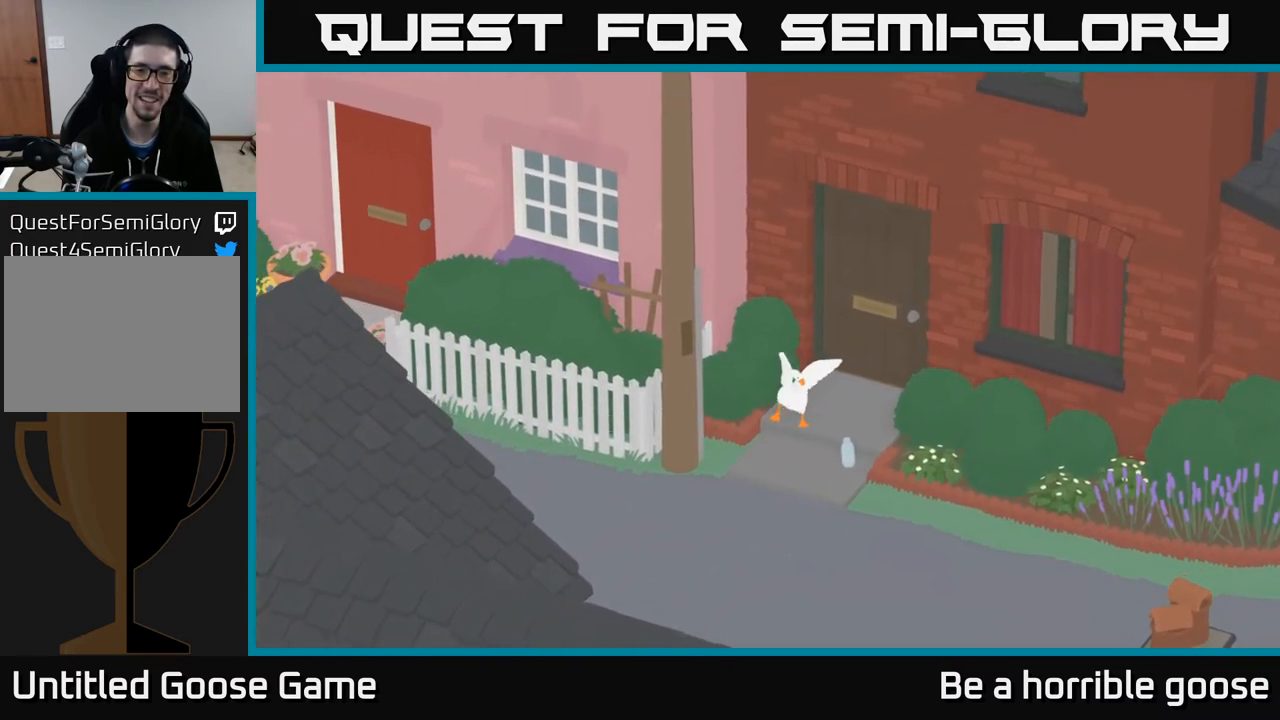
{"buttons": [], "left_stick": "down-right", "right_stick": "center", "events": [[417, "left_stick", "down-right"], [467, "A", "up"]]}
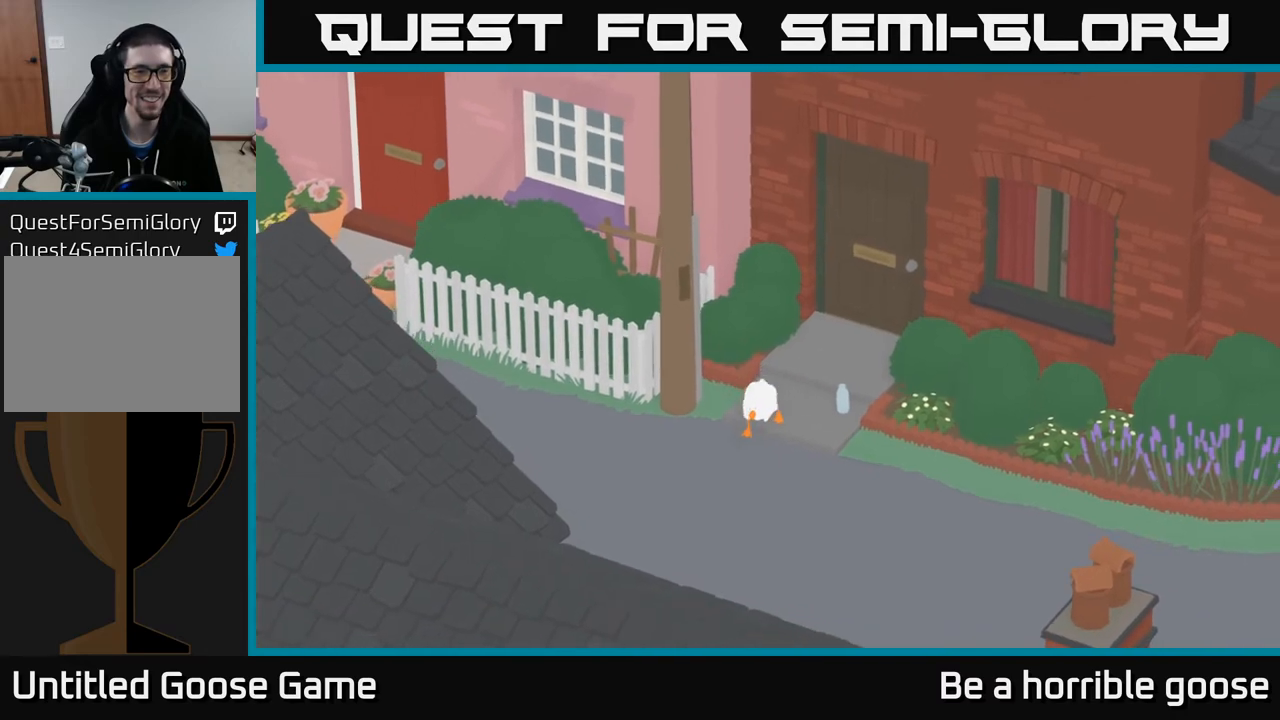
{"buttons": ["A"], "left_stick": "right", "right_stick": "center", "events": [[17, "left_stick", "right"], [317, "A", "down"]]}
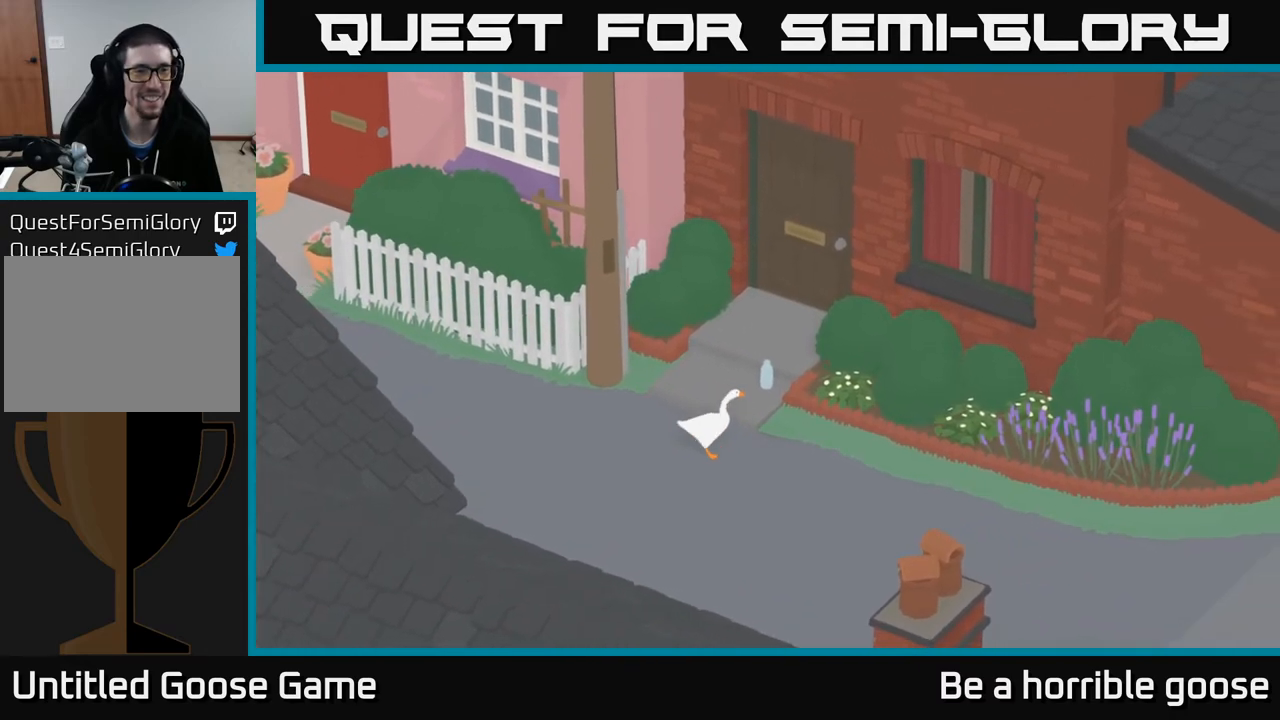
{"buttons": ["A"], "left_stick": "down-right", "right_stick": "center", "events": [[50, "left_stick", "down-right"]]}